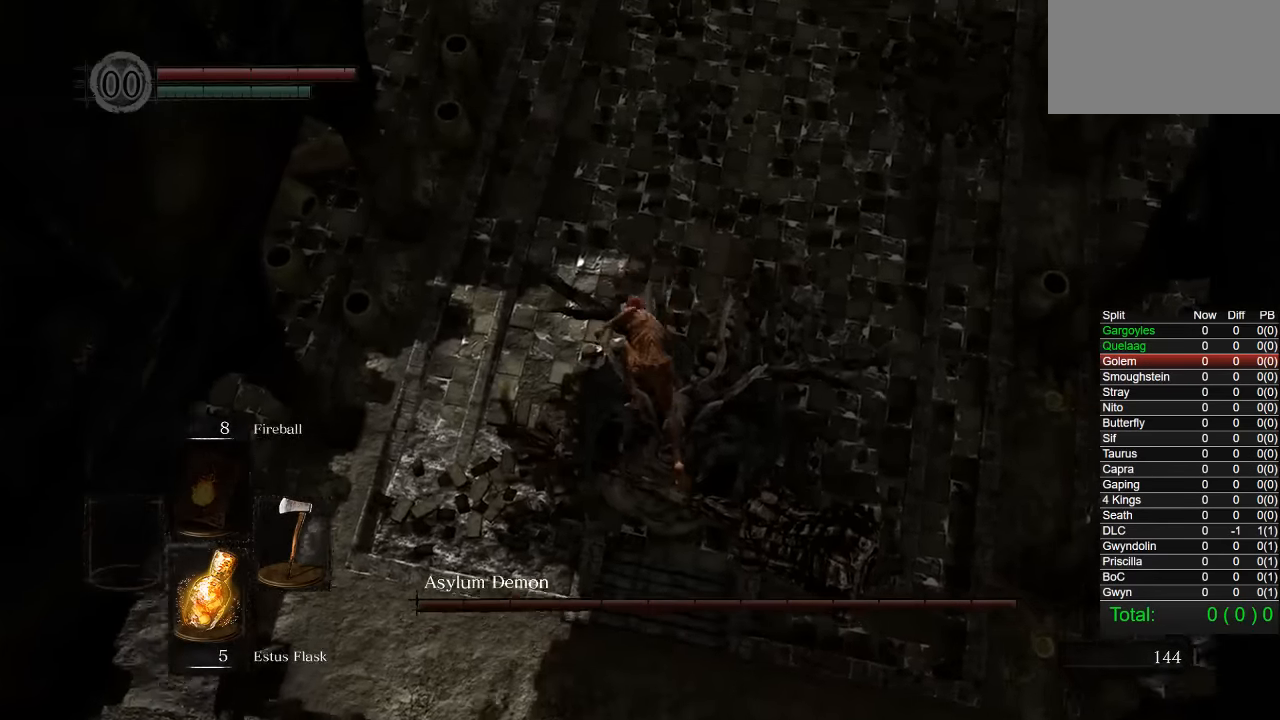
Gameplay with a controller (PlayStation layout); each line is a JSON object with the inputs held at the frame after it (dt_ms = milliseconds from this image to that frame). "button_events" lists button changes between this image and that frame as [ms after this image, input, new state], when the widget could be followed in between (sticks are given only as held states).
{"dt_ms": 500, "buttons": [], "left_stick": "center", "right_stick": "center", "button_events": []}
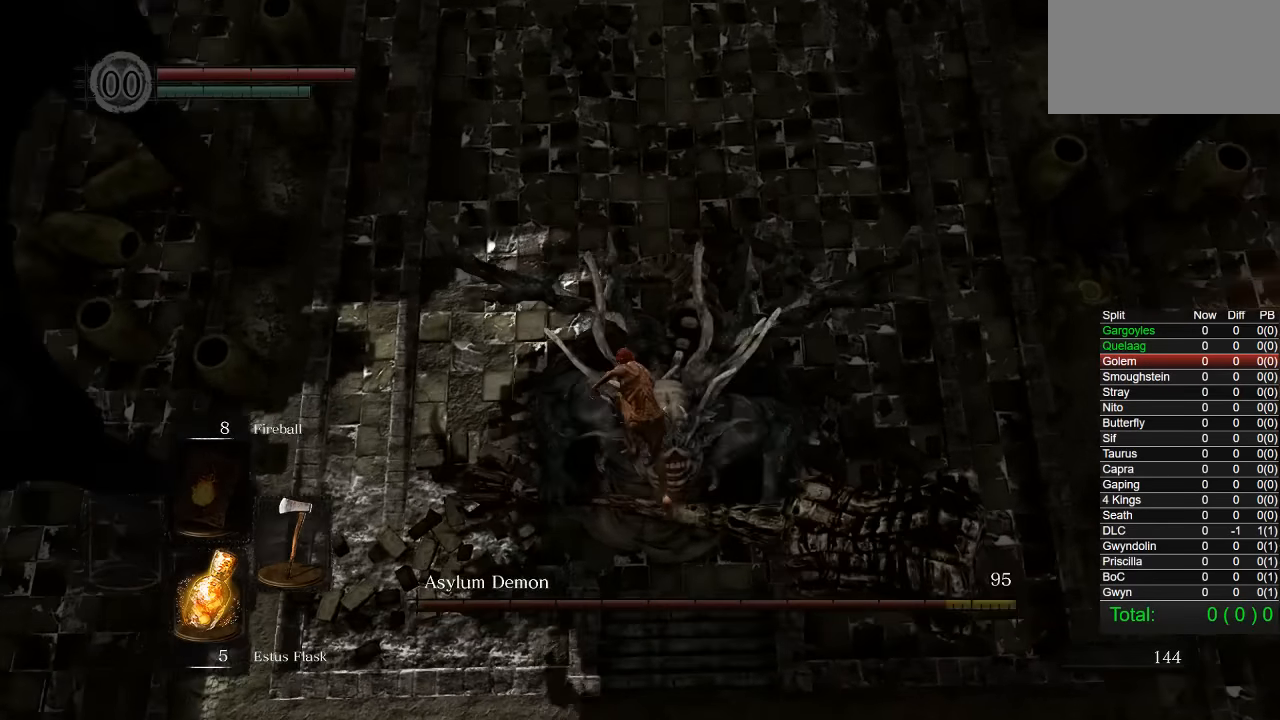
{"dt_ms": 500, "buttons": [], "left_stick": "left", "right_stick": "right", "button_events": []}
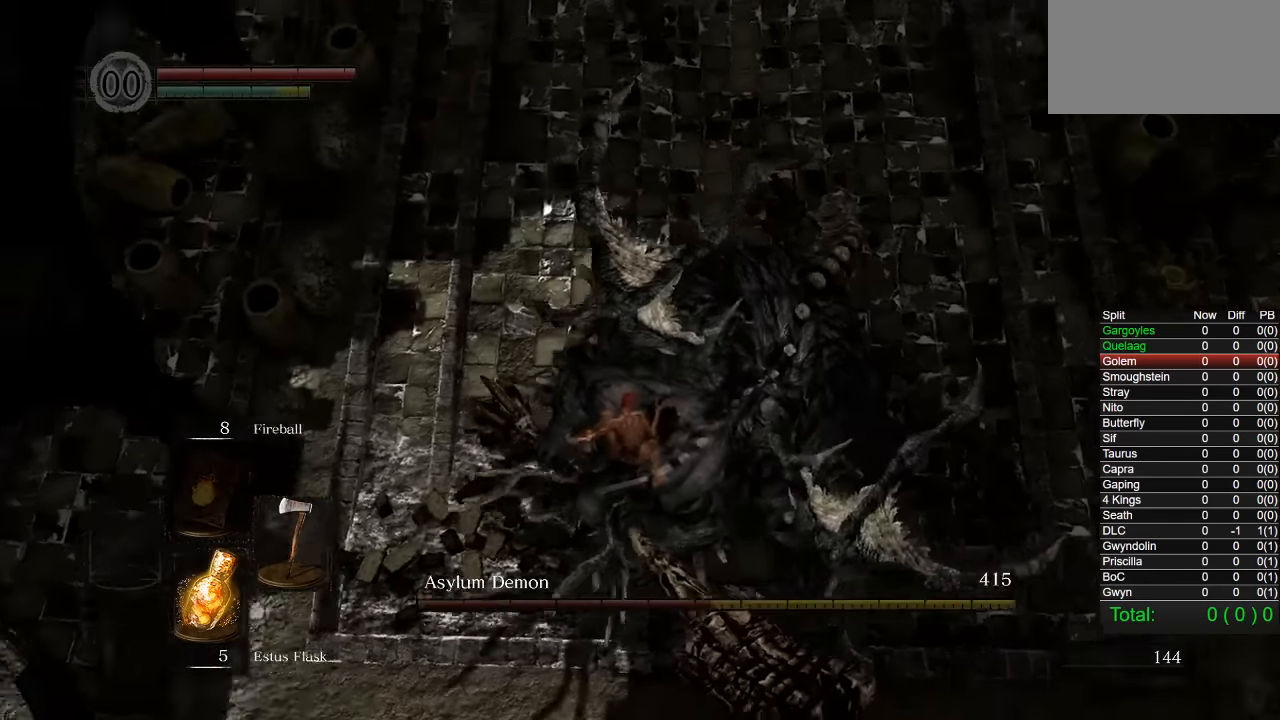
{"dt_ms": 500, "buttons": [], "left_stick": "up-left", "right_stick": "center", "button_events": []}
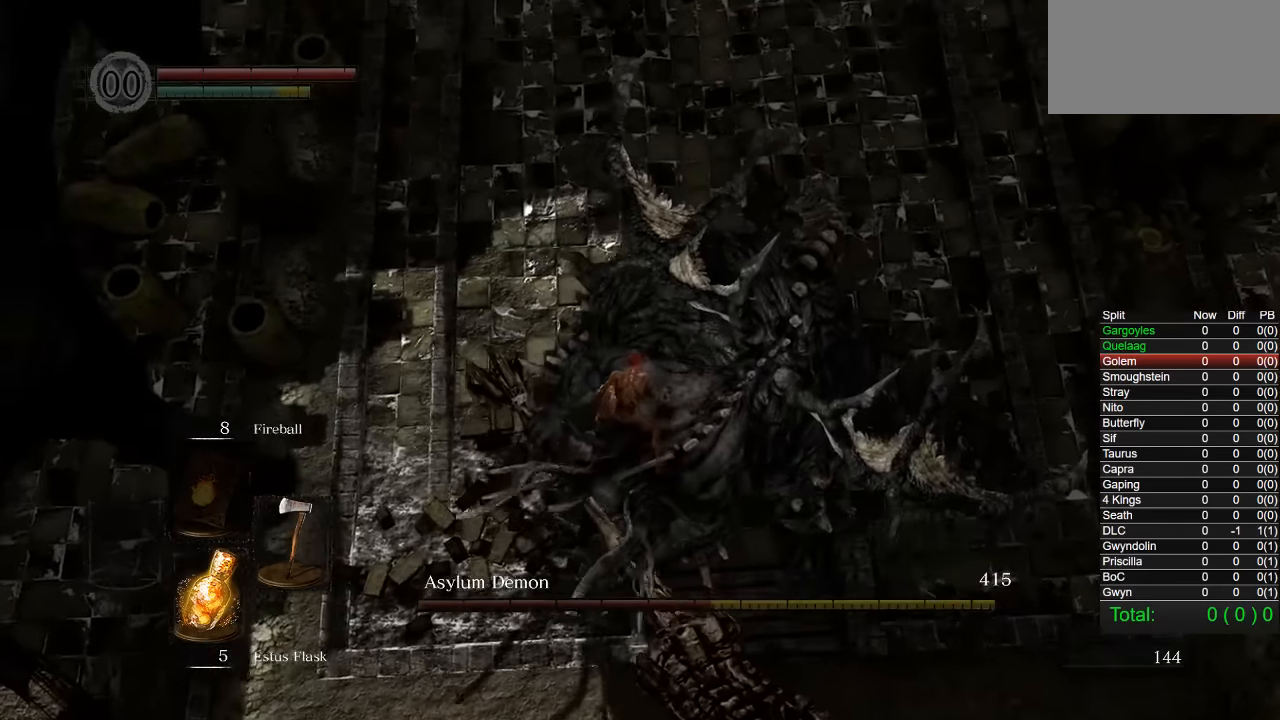
{"dt_ms": 500, "buttons": [], "left_stick": "up-left", "right_stick": "center", "button_events": []}
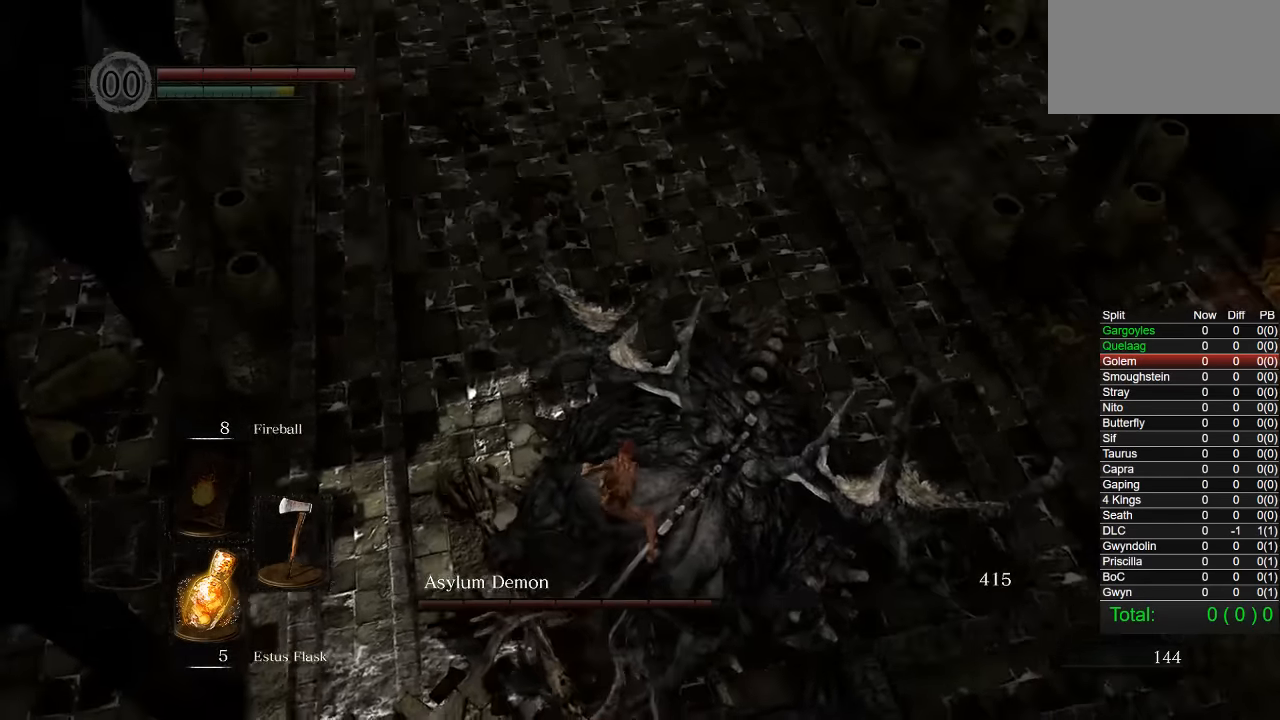
{"dt_ms": 500, "buttons": [], "left_stick": "up-left", "right_stick": "center", "button_events": []}
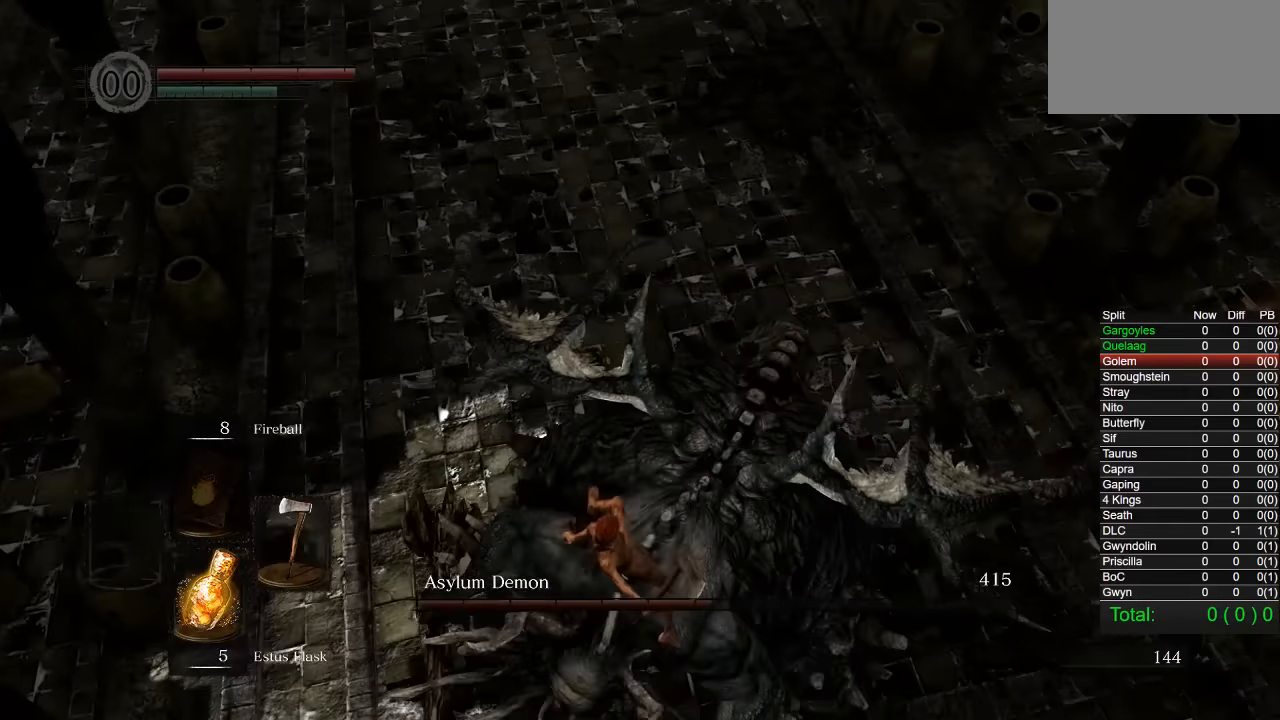
{"dt_ms": 500, "buttons": [], "left_stick": "up-left", "right_stick": "center", "button_events": []}
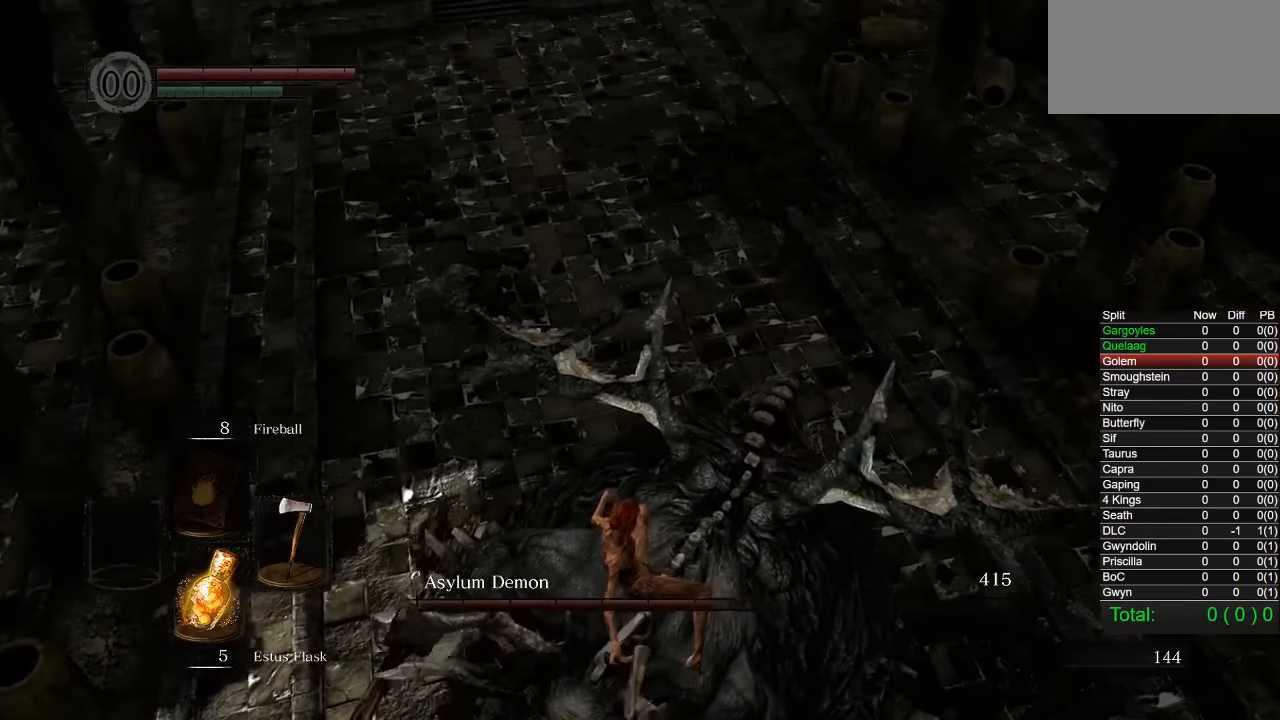
{"dt_ms": 1000, "buttons": ["CIRCLE"], "left_stick": "up-left", "right_stick": "center", "button_events": [[767, "CIRCLE", "down"]]}
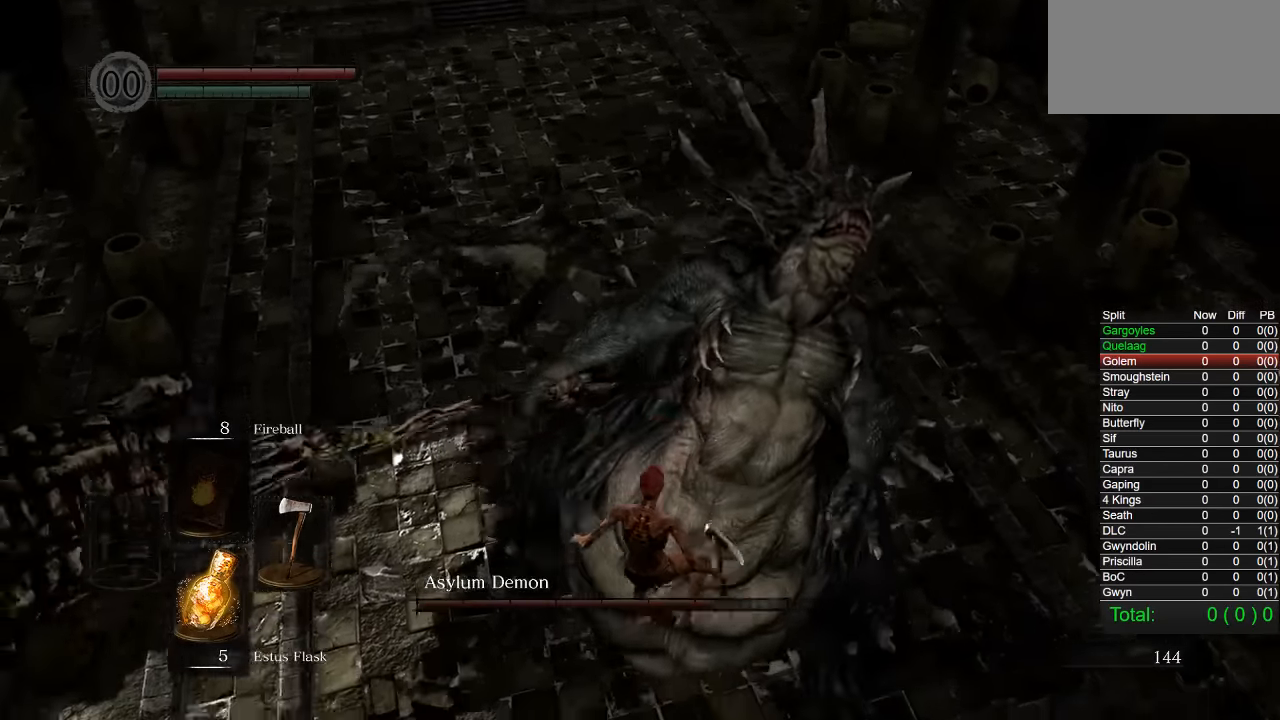
{"dt_ms": 500, "buttons": ["CIRCLE"], "left_stick": "up-left", "right_stick": "right", "button_events": []}
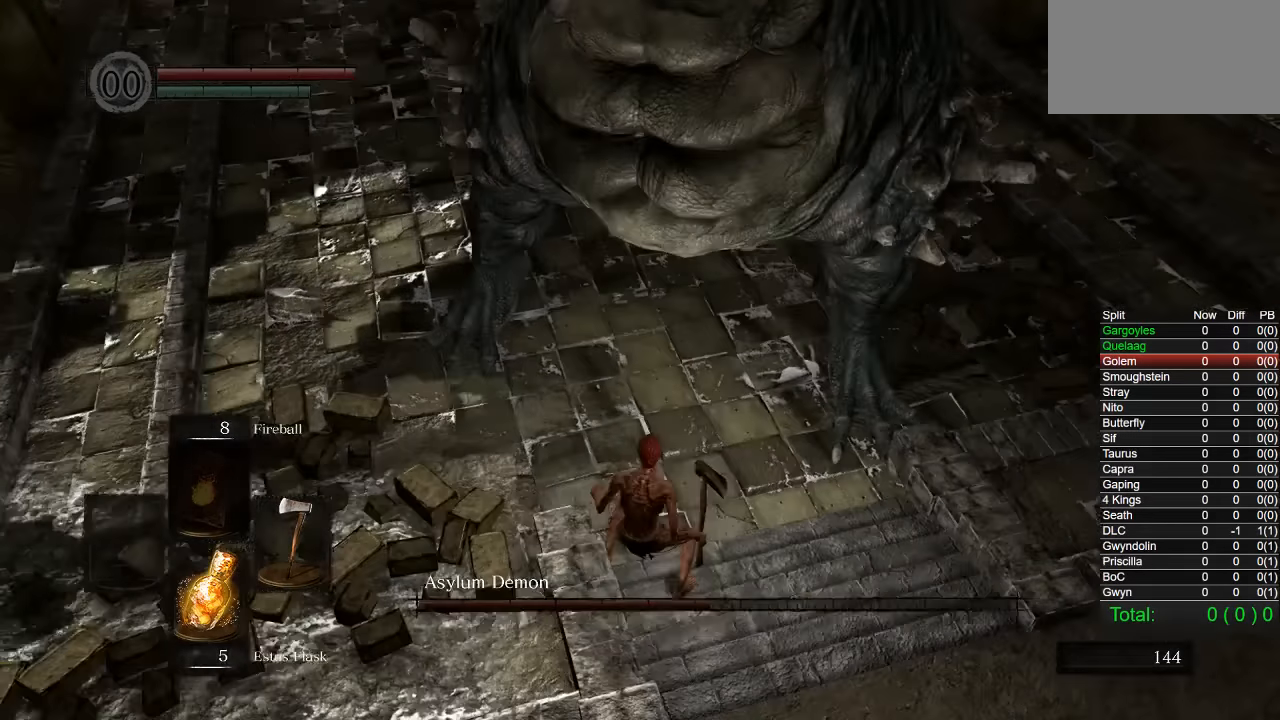
{"dt_ms": 500, "buttons": ["CIRCLE"], "left_stick": "up-left", "right_stick": "up-right", "button_events": []}
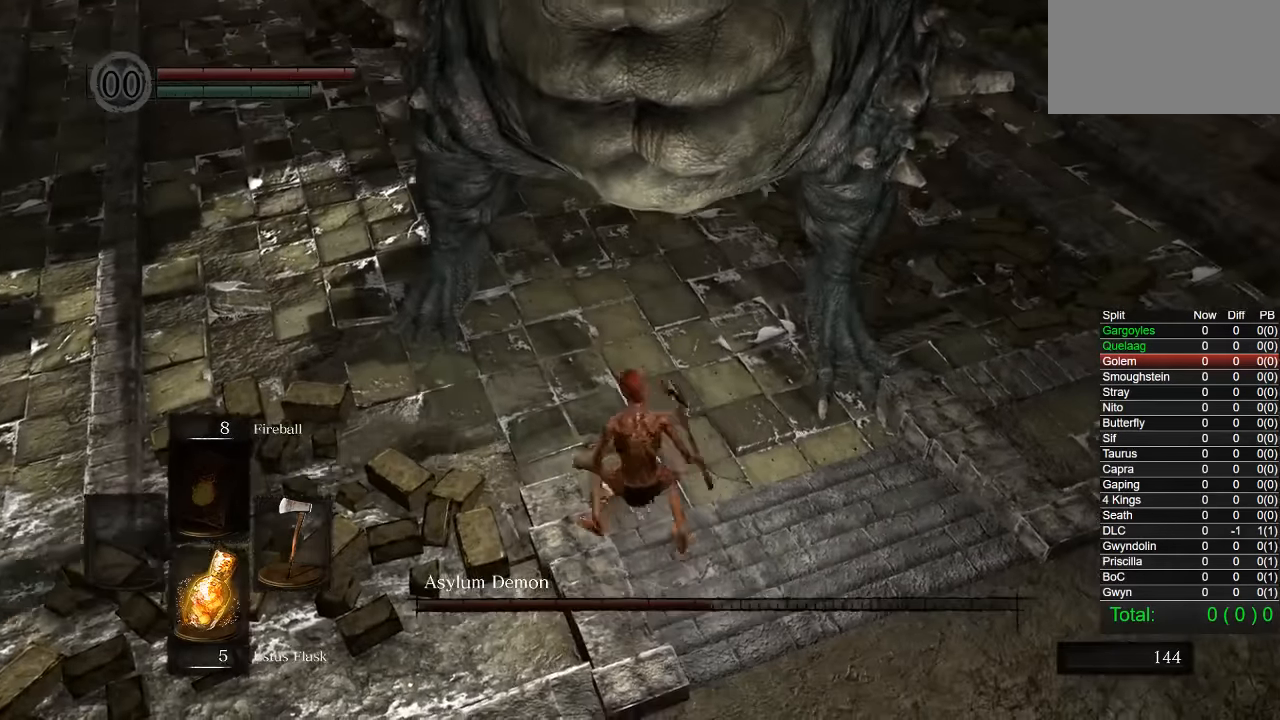
{"dt_ms": 500, "buttons": ["CIRCLE"], "left_stick": "up-left", "right_stick": "right", "button_events": []}
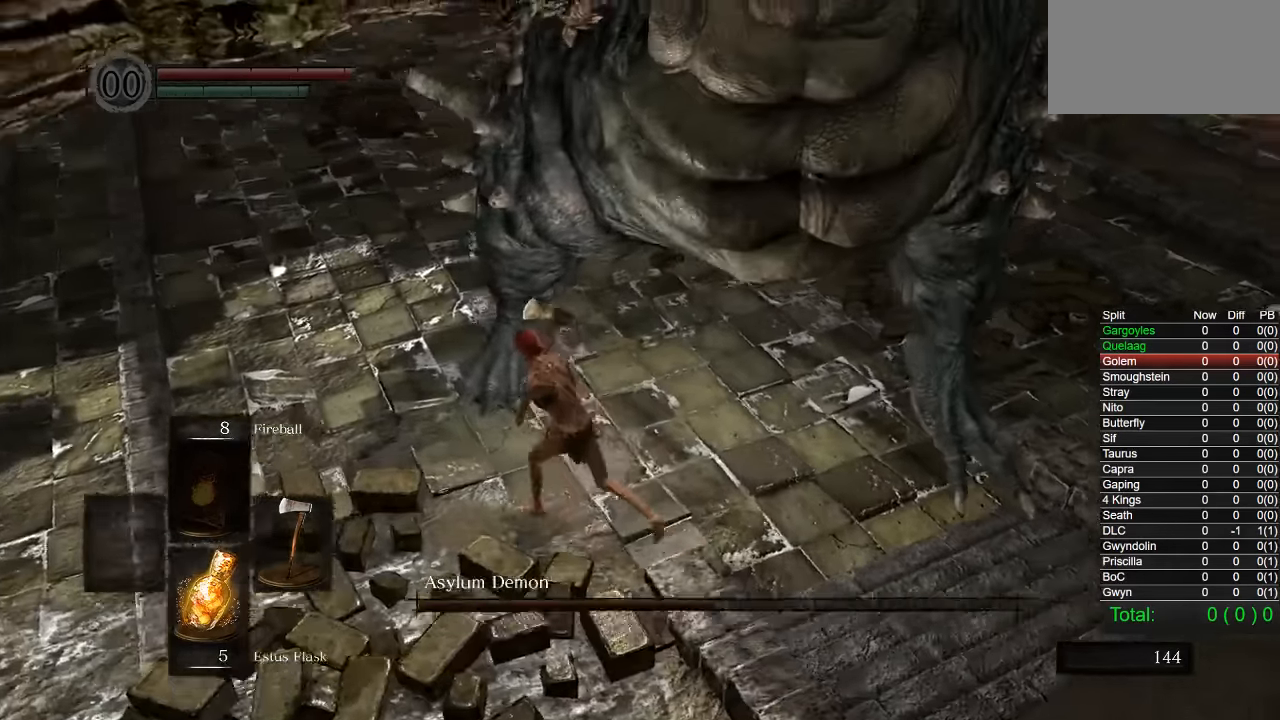
{"dt_ms": 500, "buttons": ["CIRCLE"], "left_stick": "up-left", "right_stick": "right", "button_events": []}
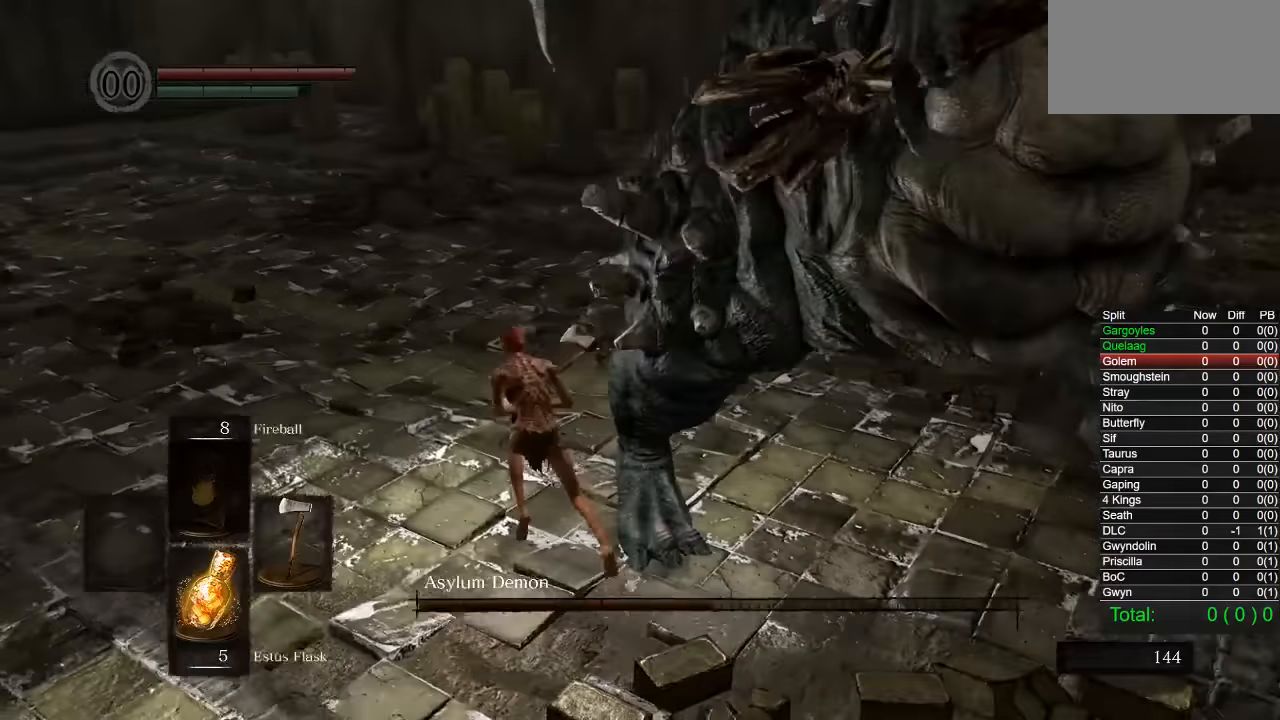
{"dt_ms": 500, "buttons": ["R2"], "left_stick": "up-right", "right_stick": "center", "button_events": [[267, "CIRCLE", "up"], [417, "R2", "down"]]}
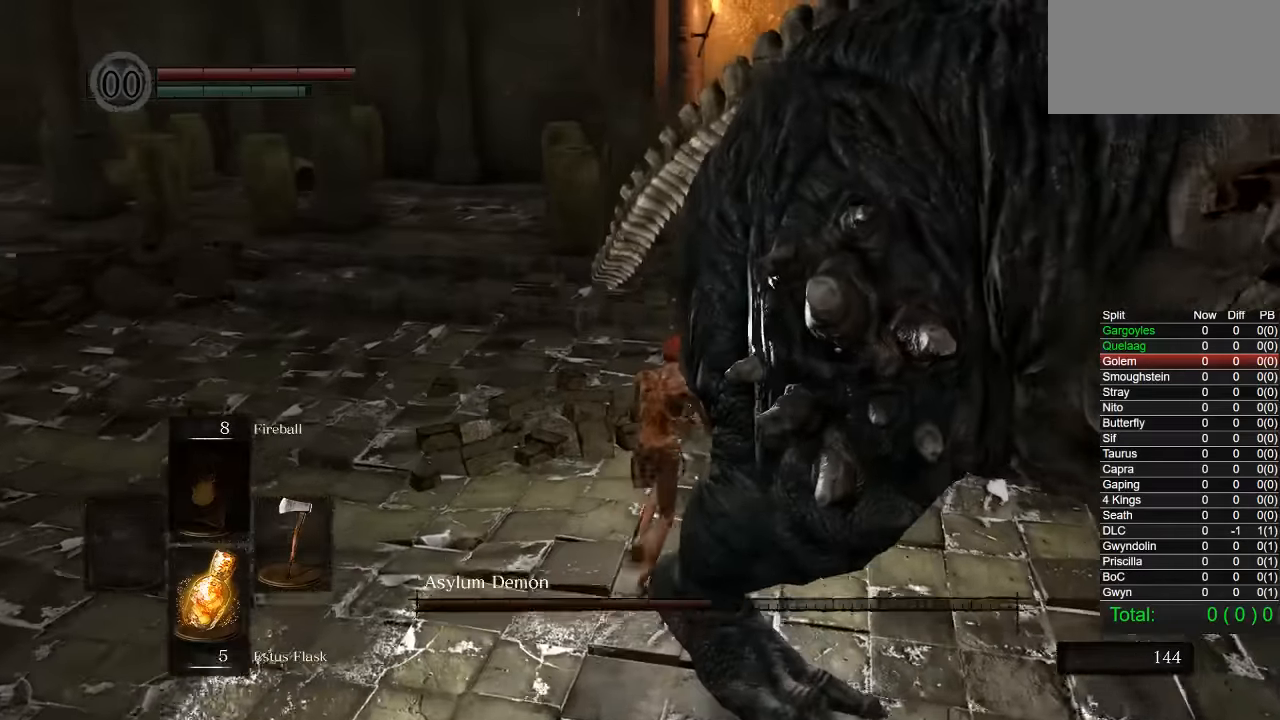
{"dt_ms": 500, "buttons": [], "left_stick": "up", "right_stick": "right", "button_events": [[33, "R2", "up"]]}
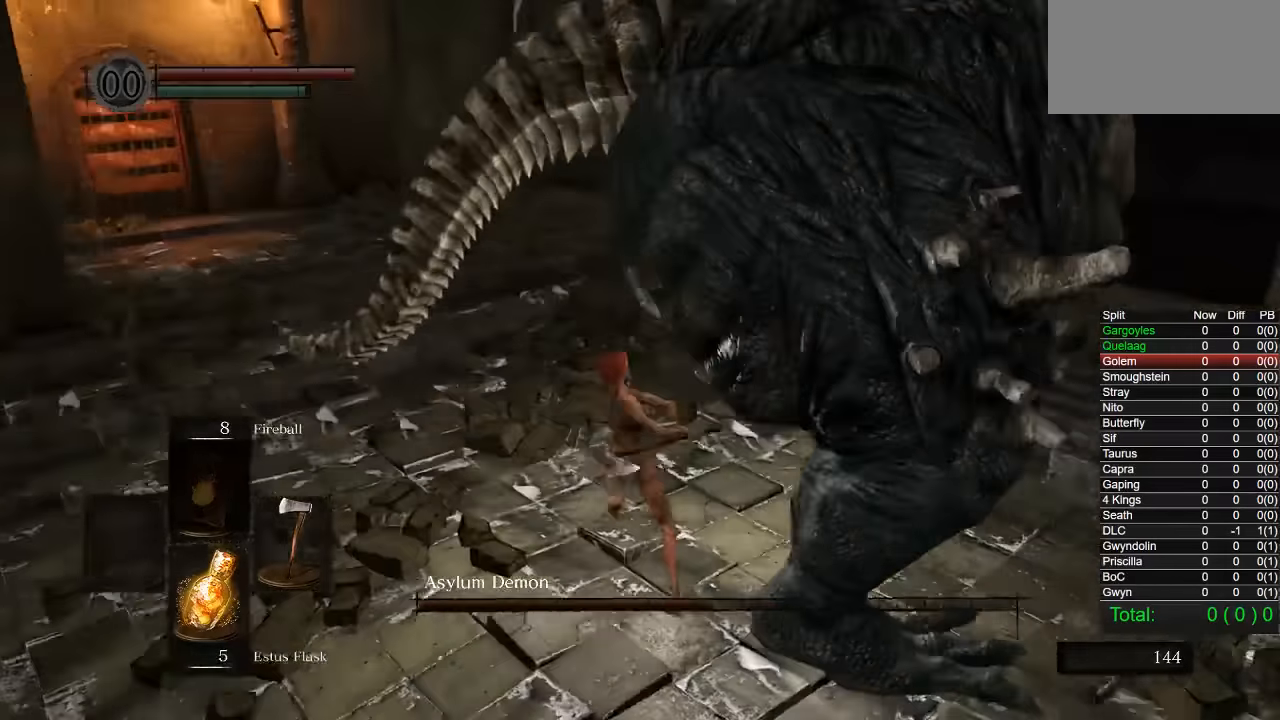
{"dt_ms": 500, "buttons": [], "left_stick": "down", "right_stick": "center", "button_events": []}
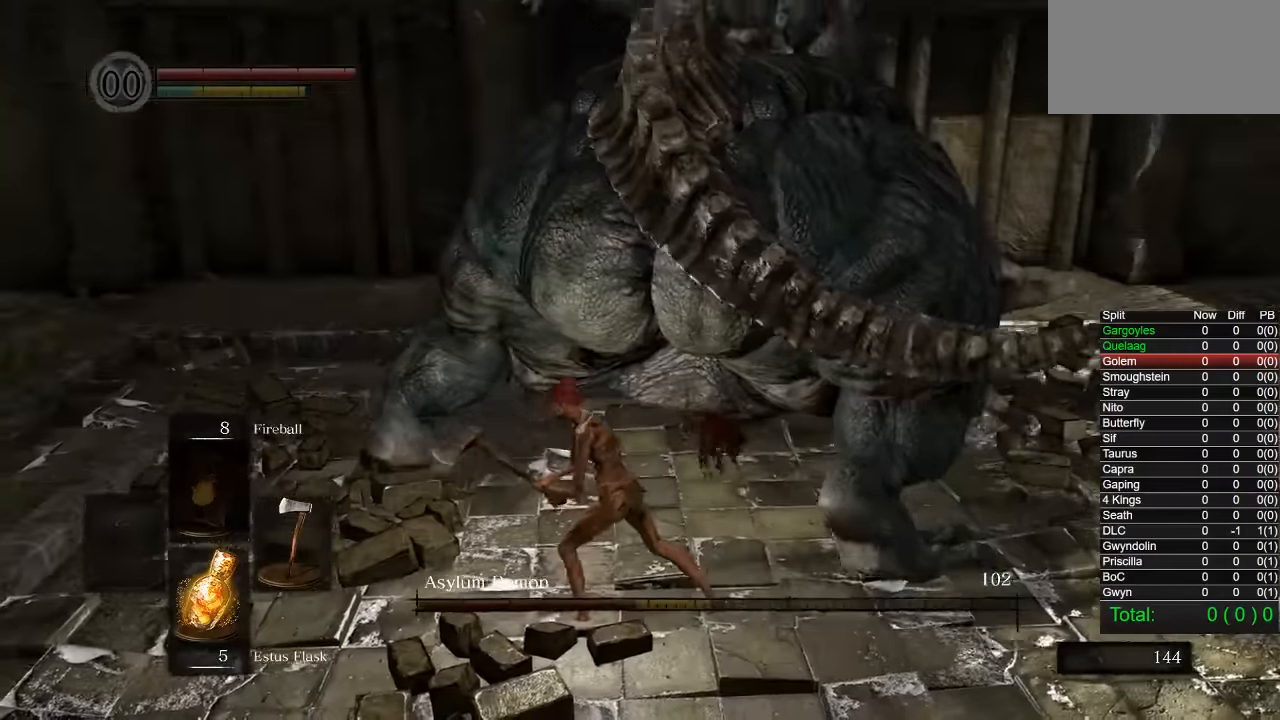
{"dt_ms": 500, "buttons": [], "left_stick": "left", "right_stick": "right", "button_events": []}
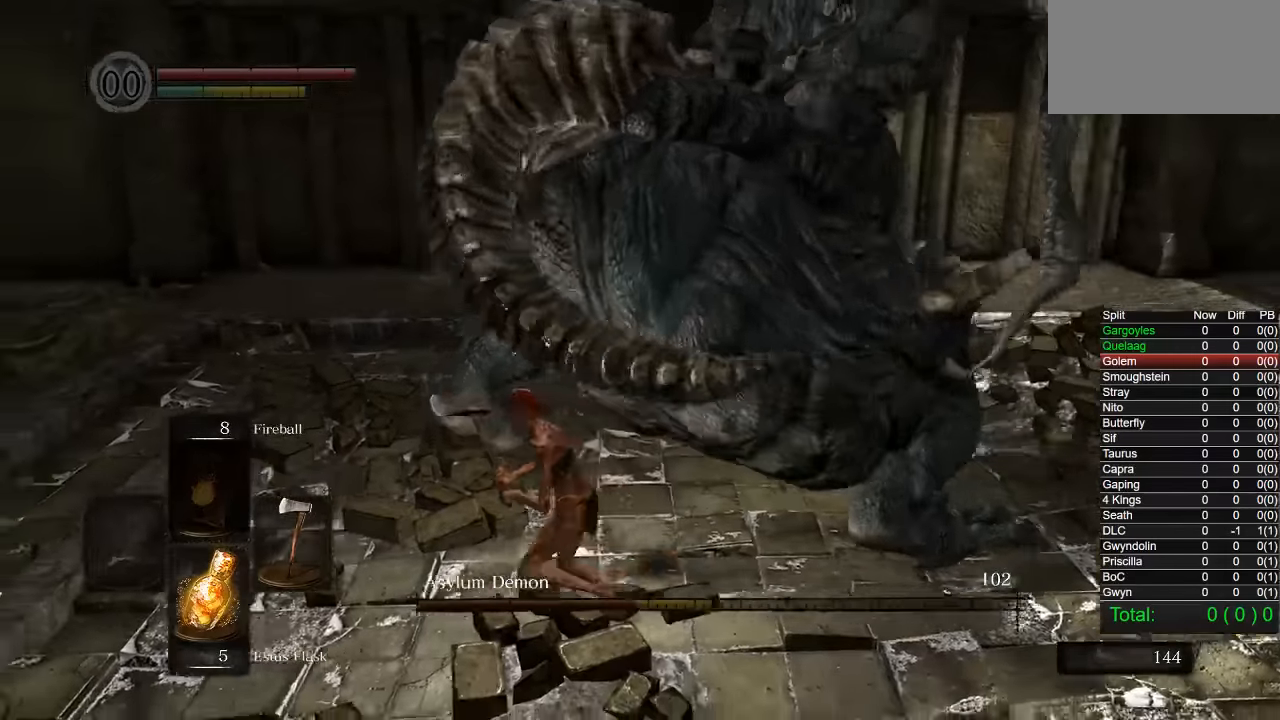
{"dt_ms": 500, "buttons": [], "left_stick": "up-left", "right_stick": "right"}
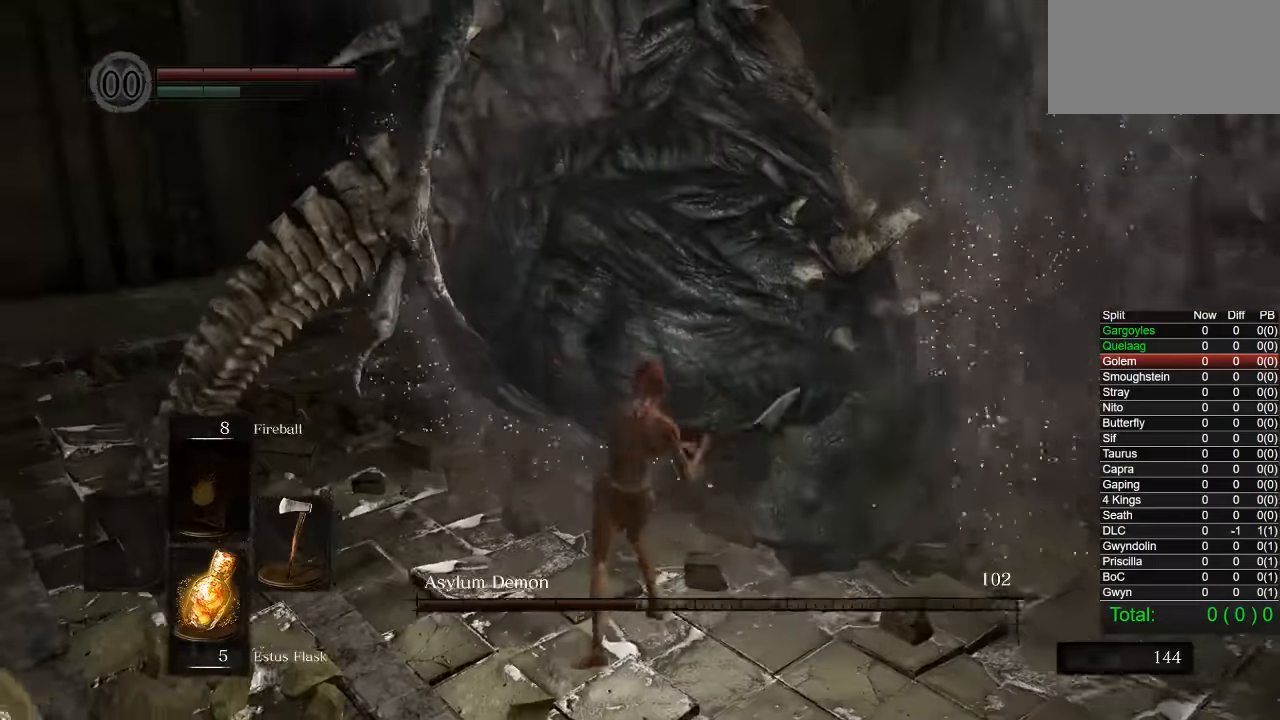
{"dt_ms": 500, "buttons": [], "left_stick": "up-left", "right_stick": "center", "button_events": []}
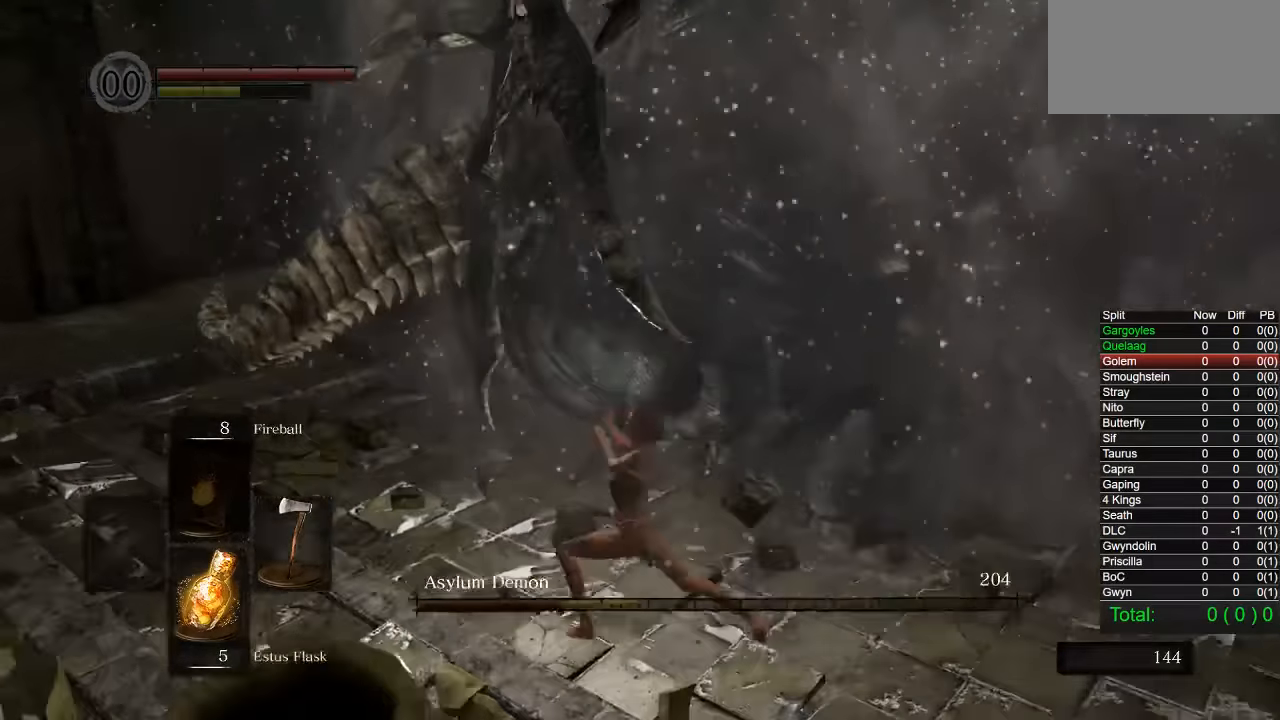
{"dt_ms": 500, "buttons": [], "left_stick": "up-left", "right_stick": "center", "button_events": []}
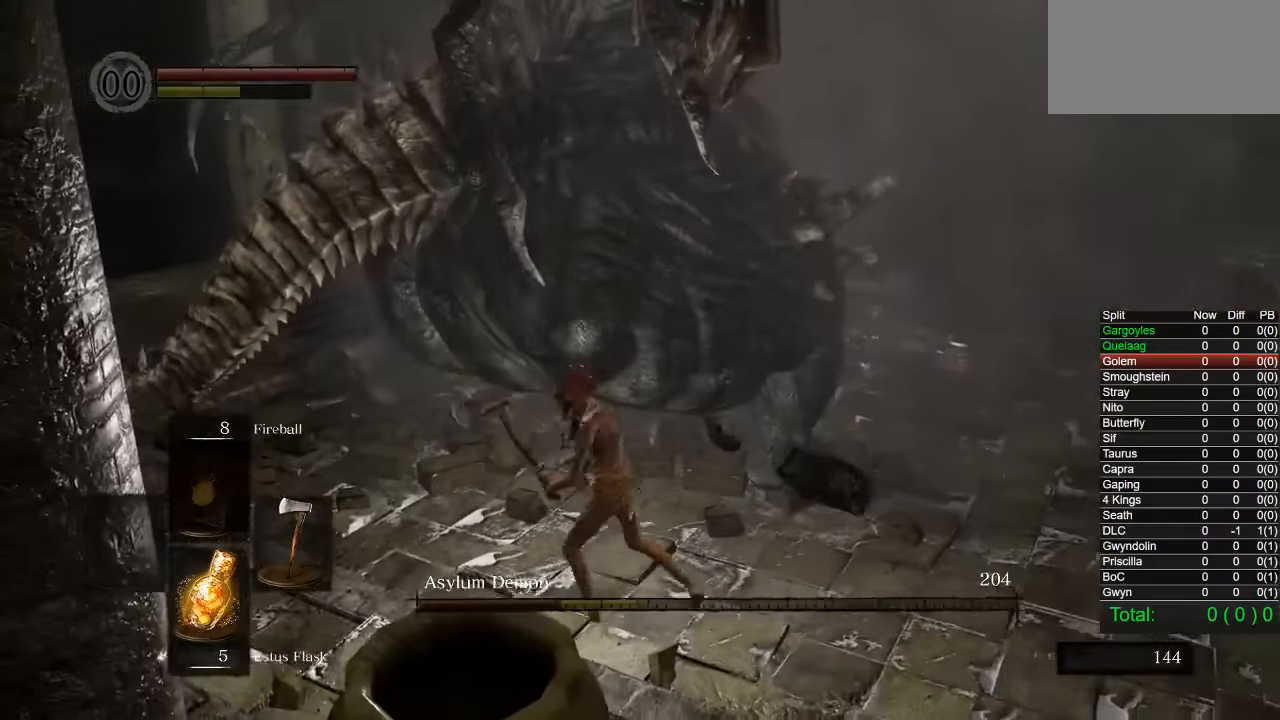
{"dt_ms": 500, "buttons": [], "left_stick": "up", "right_stick": "center", "button_events": [[133, "R2", "down"], [233, "R2", "up"], [333, "R2", "down"], [433, "R2", "up"]]}
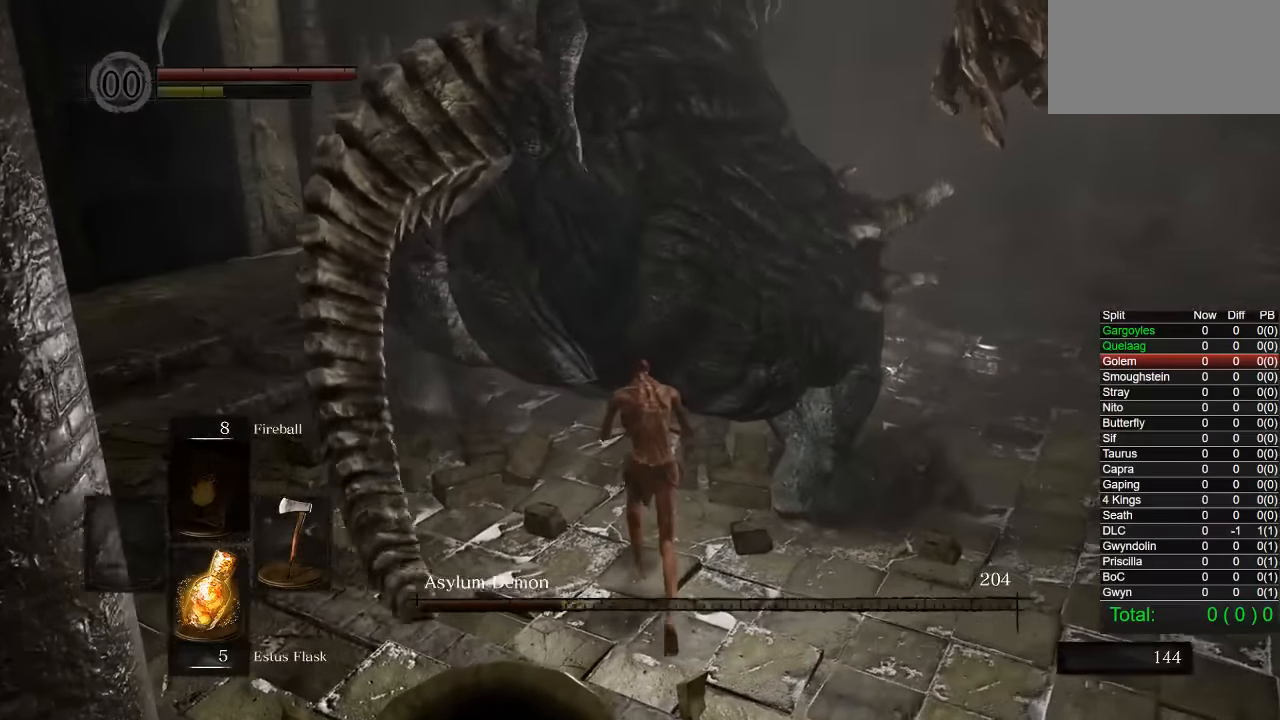
{"dt_ms": 500, "buttons": [], "left_stick": "up-left", "right_stick": "center", "button_events": [[17, "R2", "down"], [117, "R2", "up"], [200, "R2", "down"], [300, "R2", "up"]]}
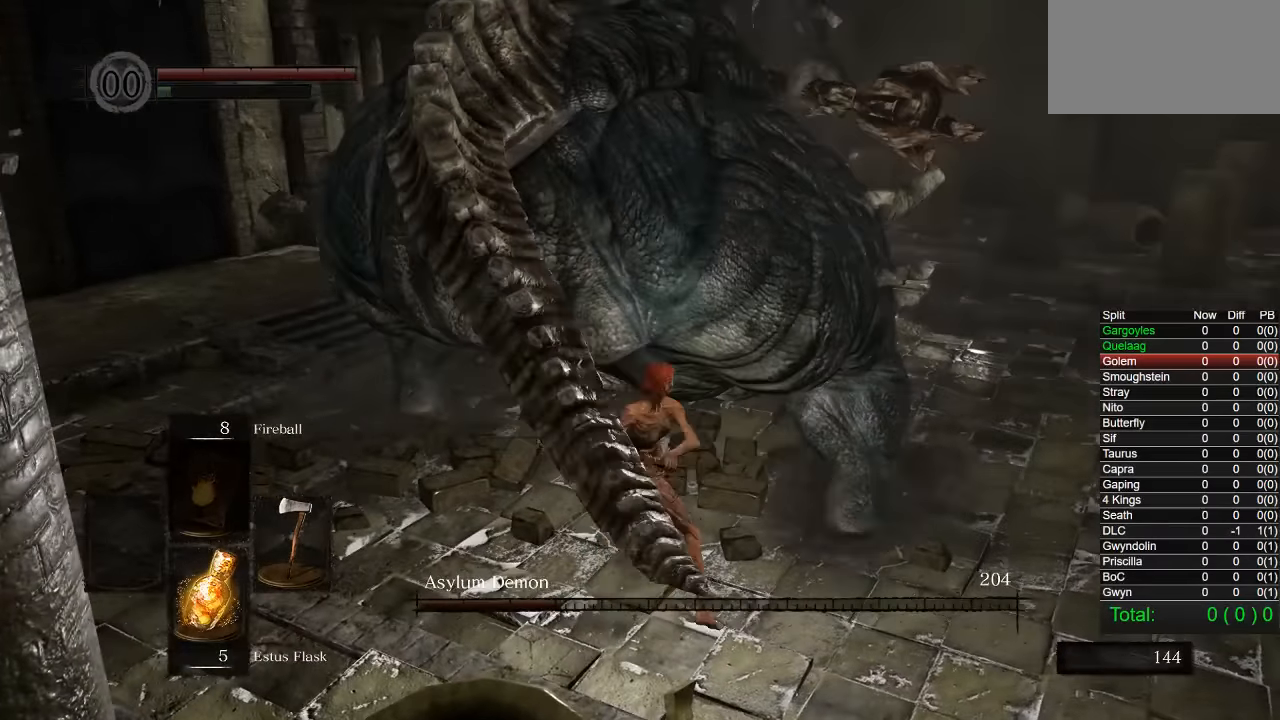
{"dt_ms": 500, "buttons": [], "left_stick": "up-left", "right_stick": "center", "button_events": []}
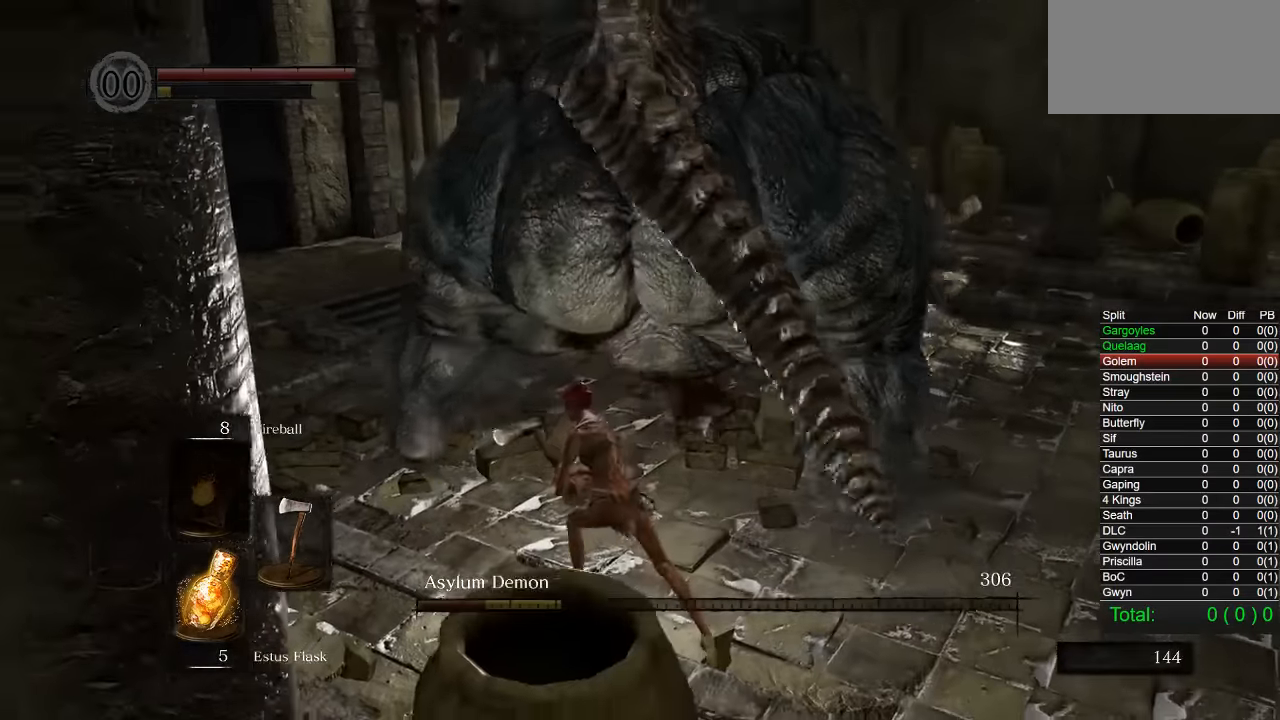
{"dt_ms": 500, "buttons": [], "left_stick": "left", "right_stick": "center", "button_events": []}
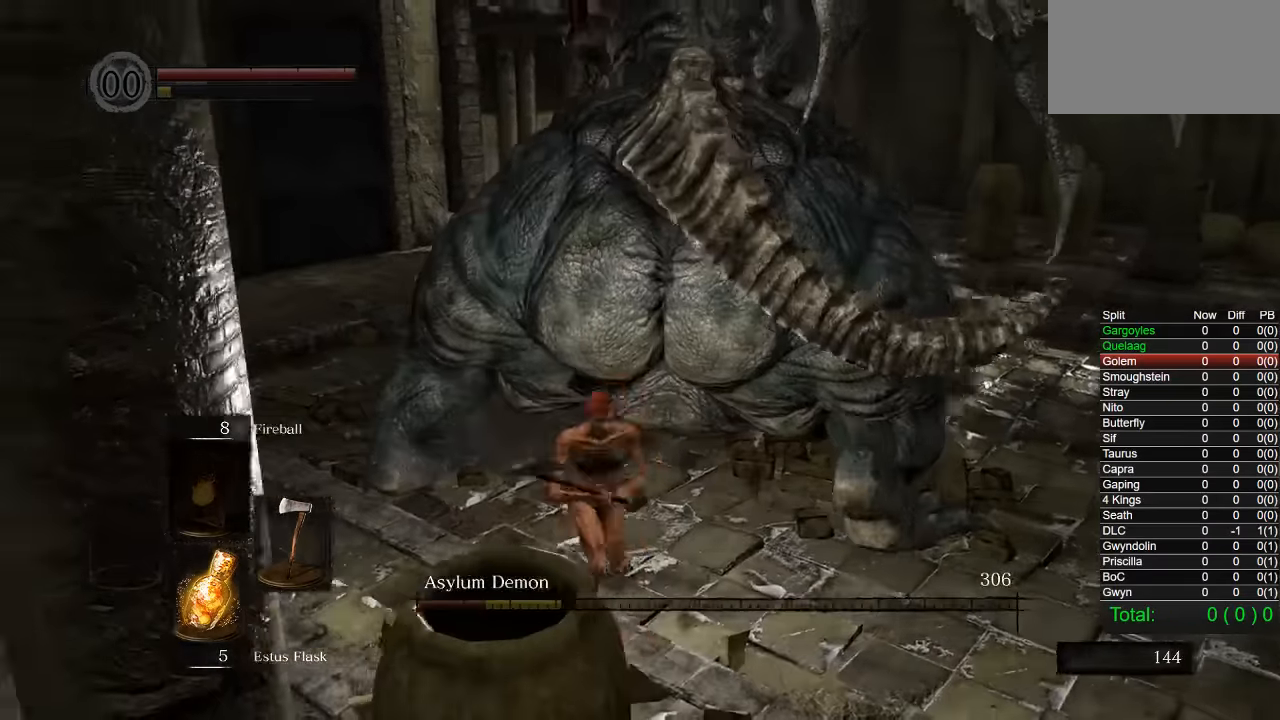
{"dt_ms": 500, "buttons": [], "left_stick": "left", "right_stick": "right", "button_events": []}
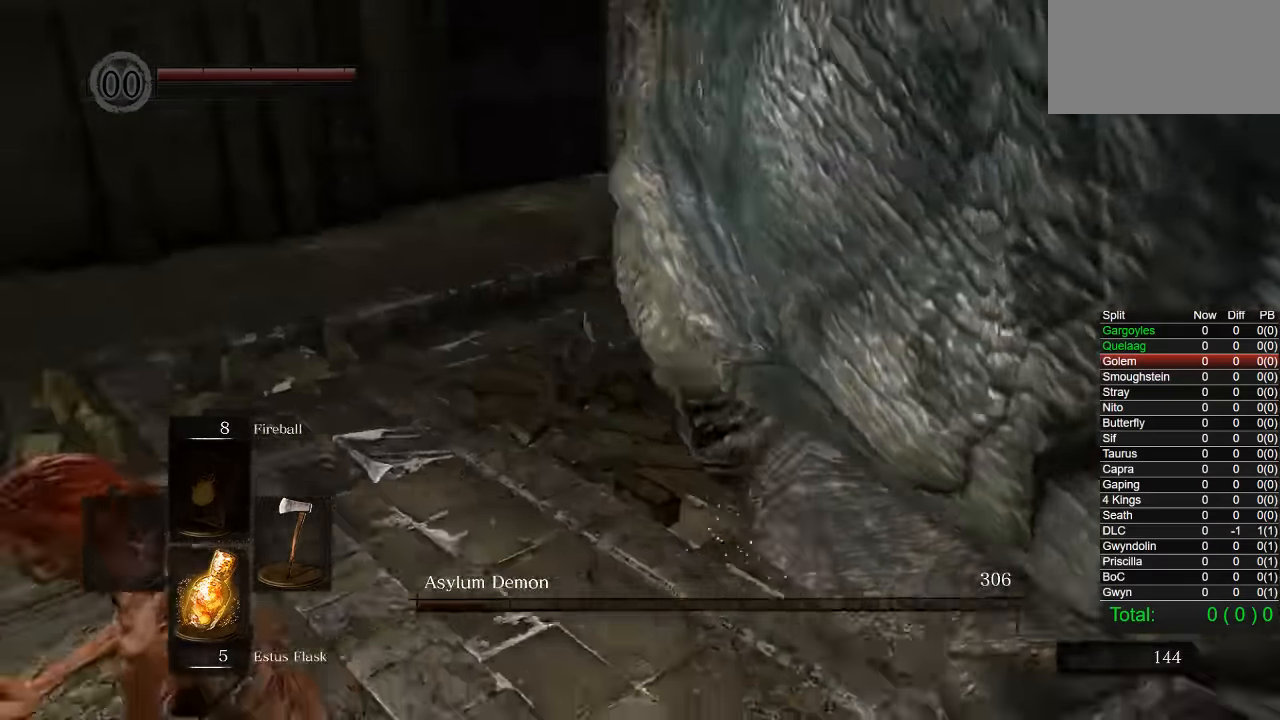
{"dt_ms": 500, "buttons": ["R1", "R2"], "left_stick": "up", "right_stick": "center", "button_events": [[400, "R1", "down"], [400, "R2", "down"]]}
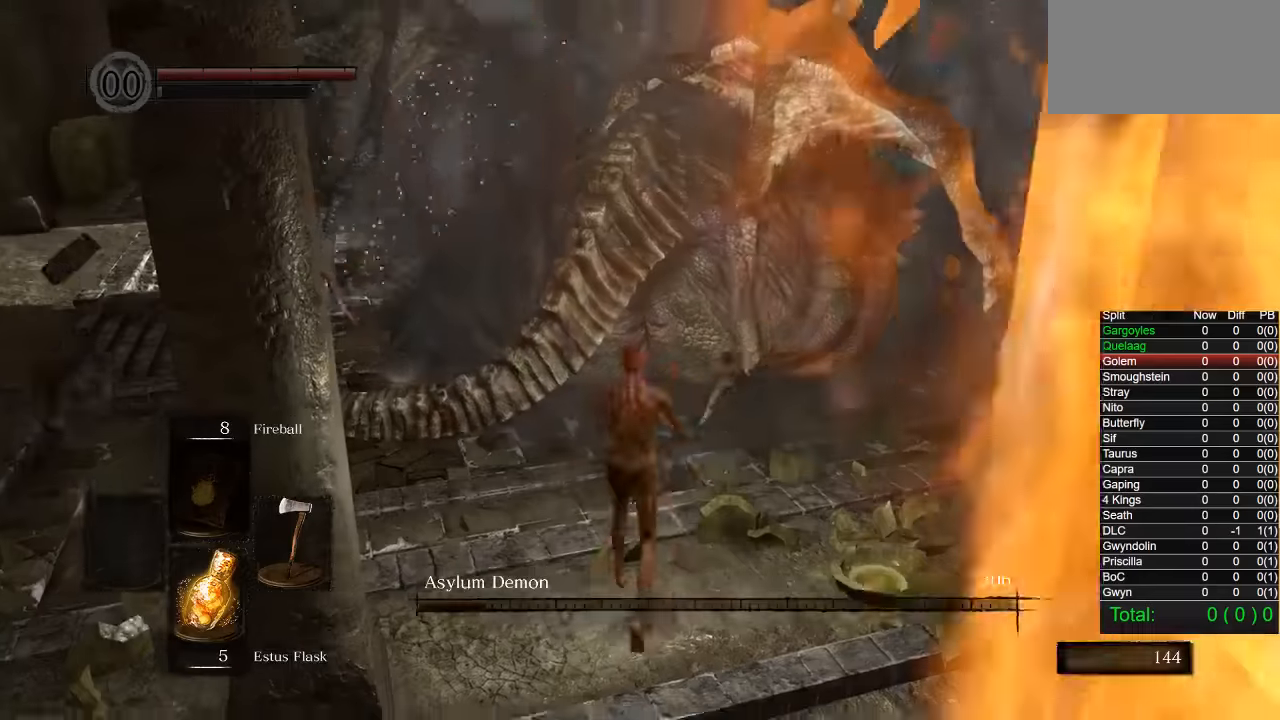
{"dt_ms": 500, "buttons": [], "left_stick": "up", "right_stick": "center", "button_events": [[17, "R2", "up"], [34, "R1", "up"], [117, "R2", "down"], [217, "R2", "up"]]}
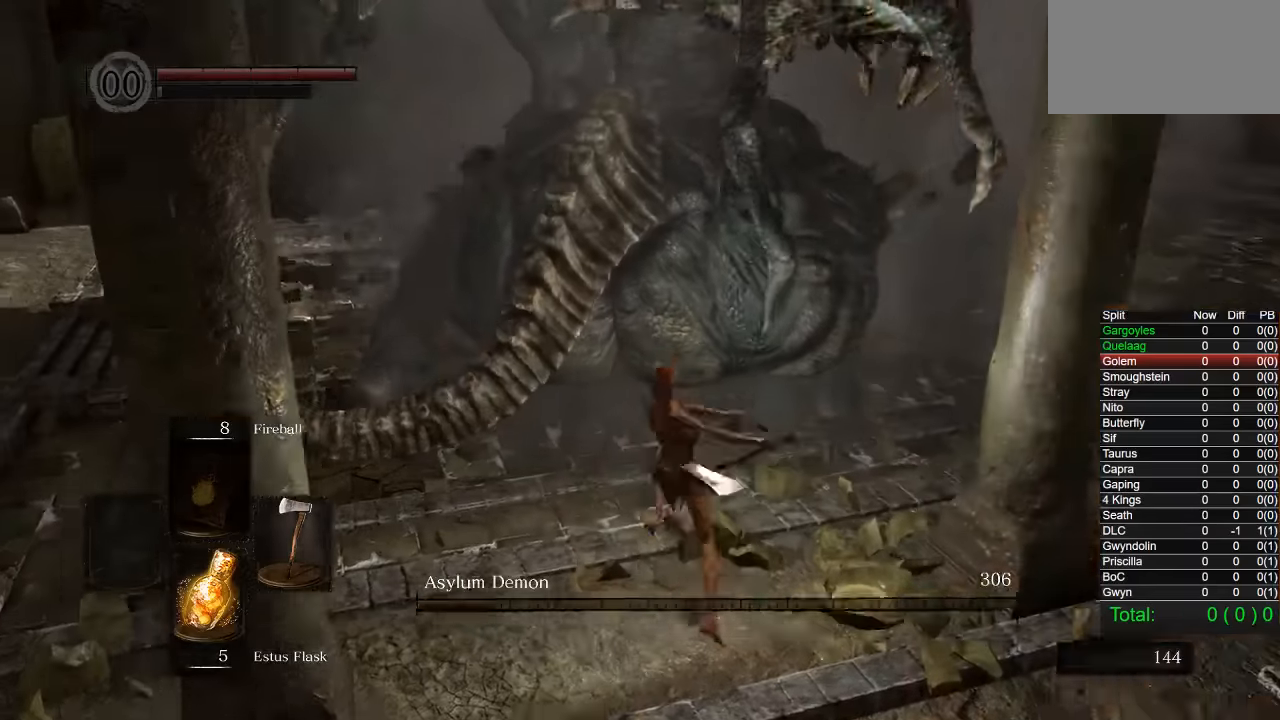
{"dt_ms": 1000, "buttons": [], "left_stick": "left", "right_stick": "left", "button_events": []}
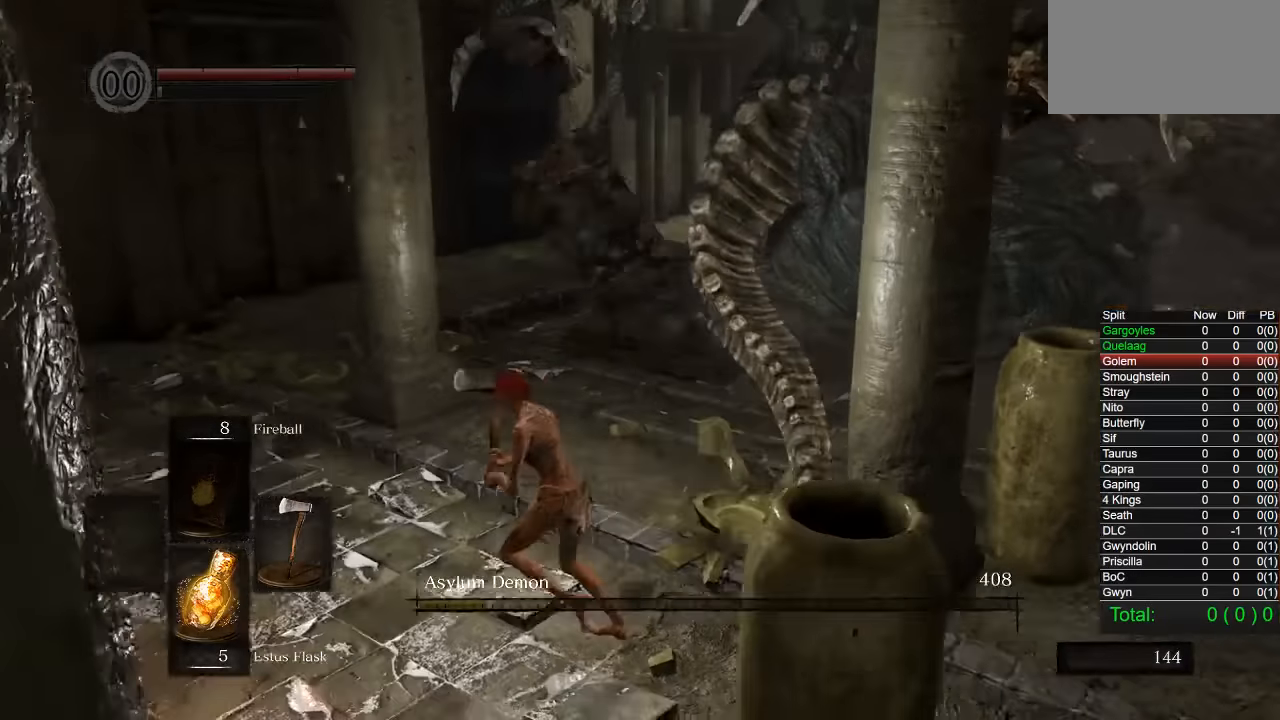
{"dt_ms": 500, "buttons": [], "left_stick": "up-left", "right_stick": "center", "button_events": []}
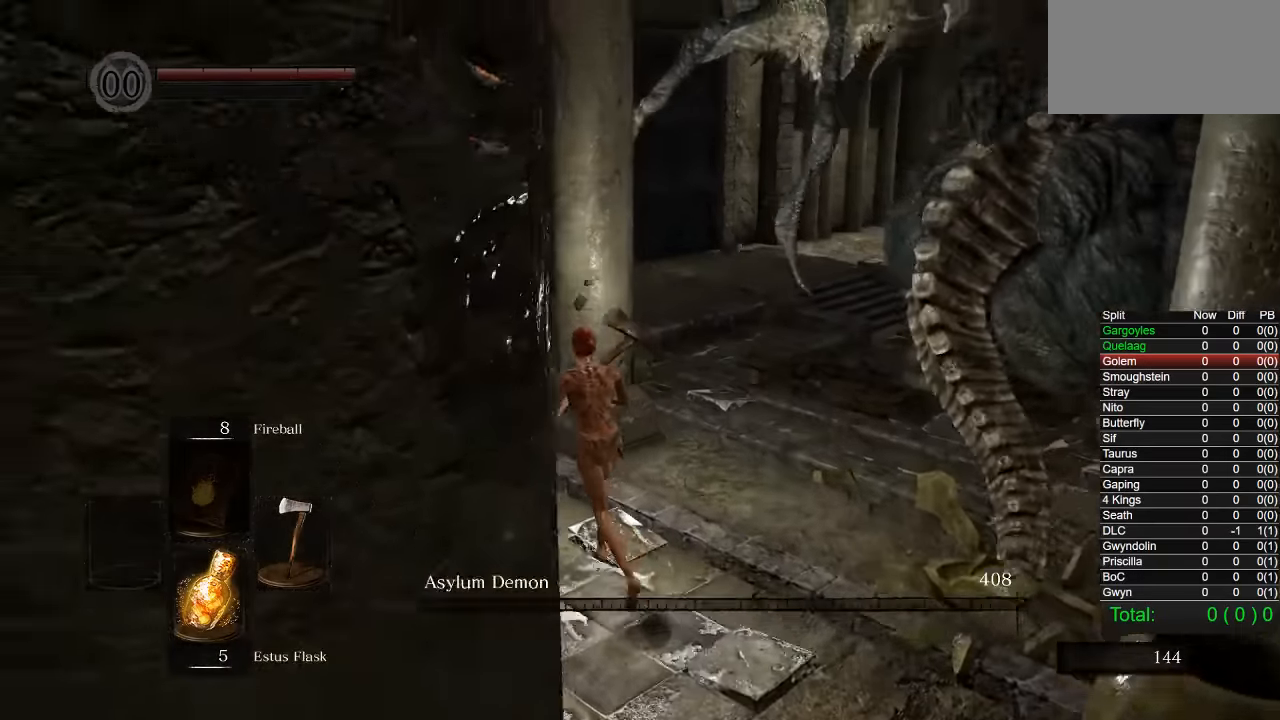
{"dt_ms": 500, "buttons": ["CIRCLE"], "left_stick": "up", "right_stick": "center", "button_events": [[400, "CIRCLE", "down"]]}
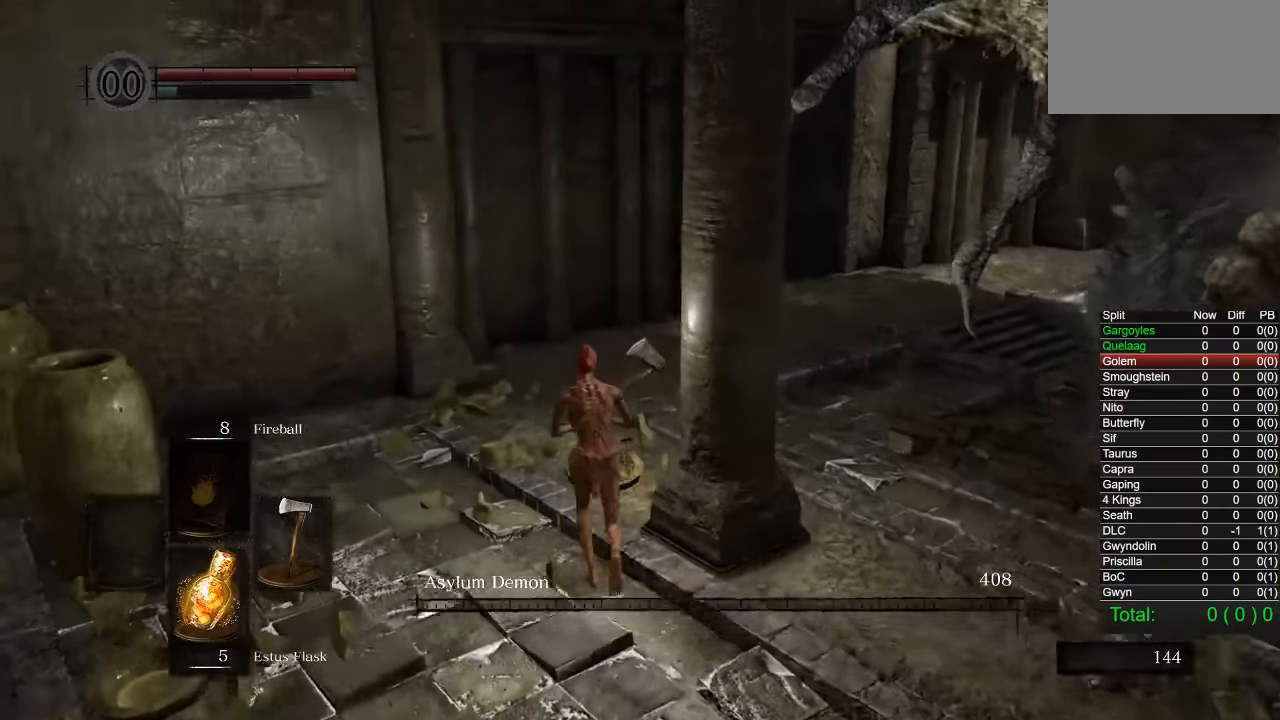
{"dt_ms": 500, "buttons": [], "left_stick": "up", "right_stick": "center", "button_events": [[467, "CIRCLE", "up"]]}